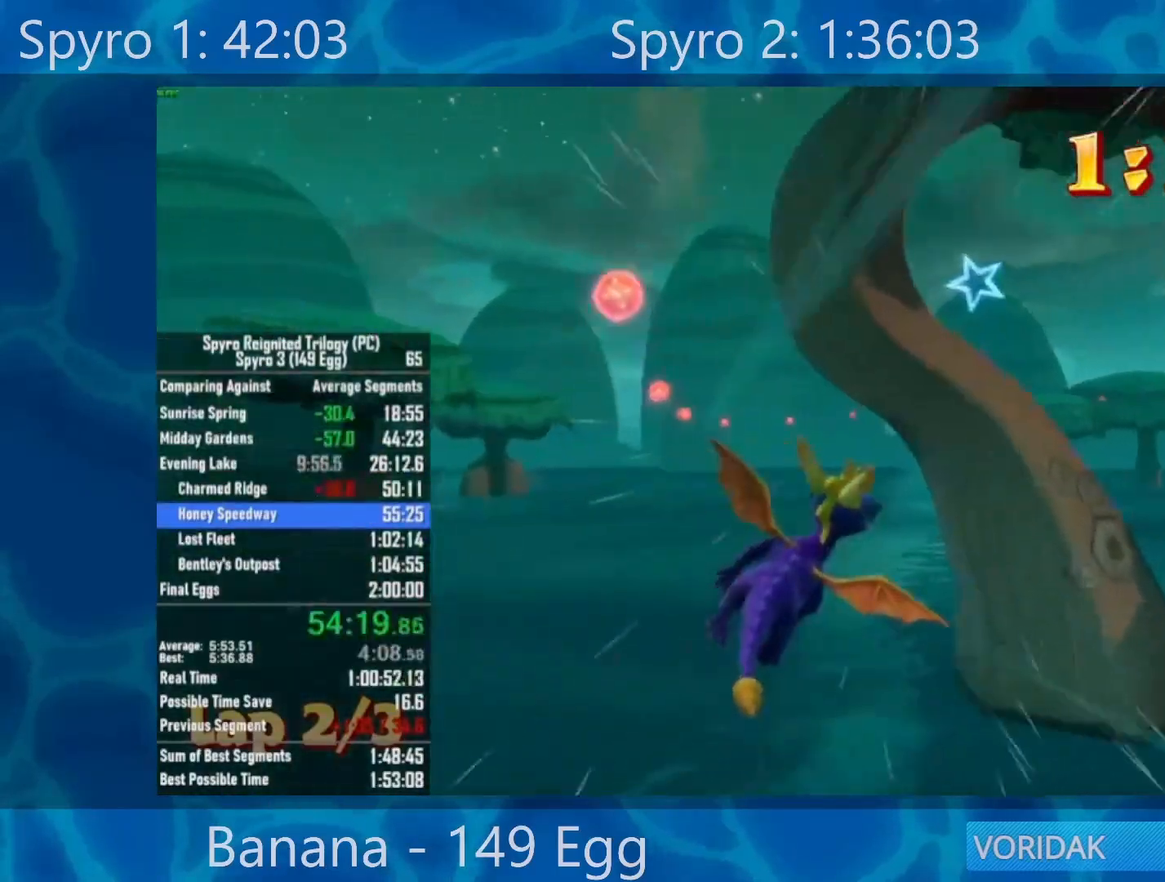
Gameplay with a controller (Xbox layout); each line is a JSON object with the inputs held at the frame after it. "events" lists button and stick changes between this image and that frame as [ms after this image, input, new state], when the widget could be followed in between.
{"buttons": ["A"], "left_stick": "down", "right_stick": "center", "events": [[100, "left_stick", "center"], [333, "left_stick", "down"], [450, "A", "down"]]}
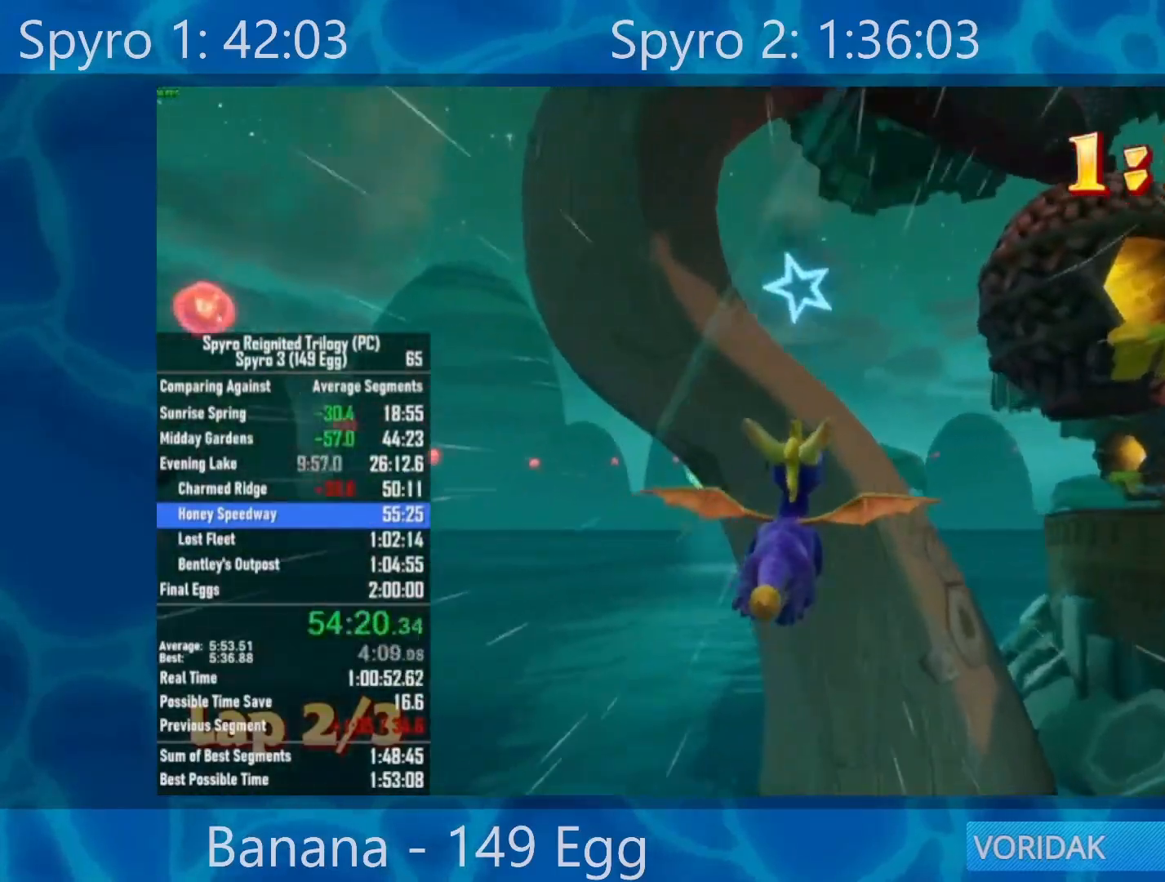
{"buttons": ["A"], "left_stick": "center", "right_stick": "center", "events": [[17, "left_stick", "down-right"], [150, "A", "up"], [150, "left_stick", "center"], [200, "A", "down"], [267, "left_stick", "down"], [350, "A", "up"], [450, "A", "down"], [450, "left_stick", "center"]]}
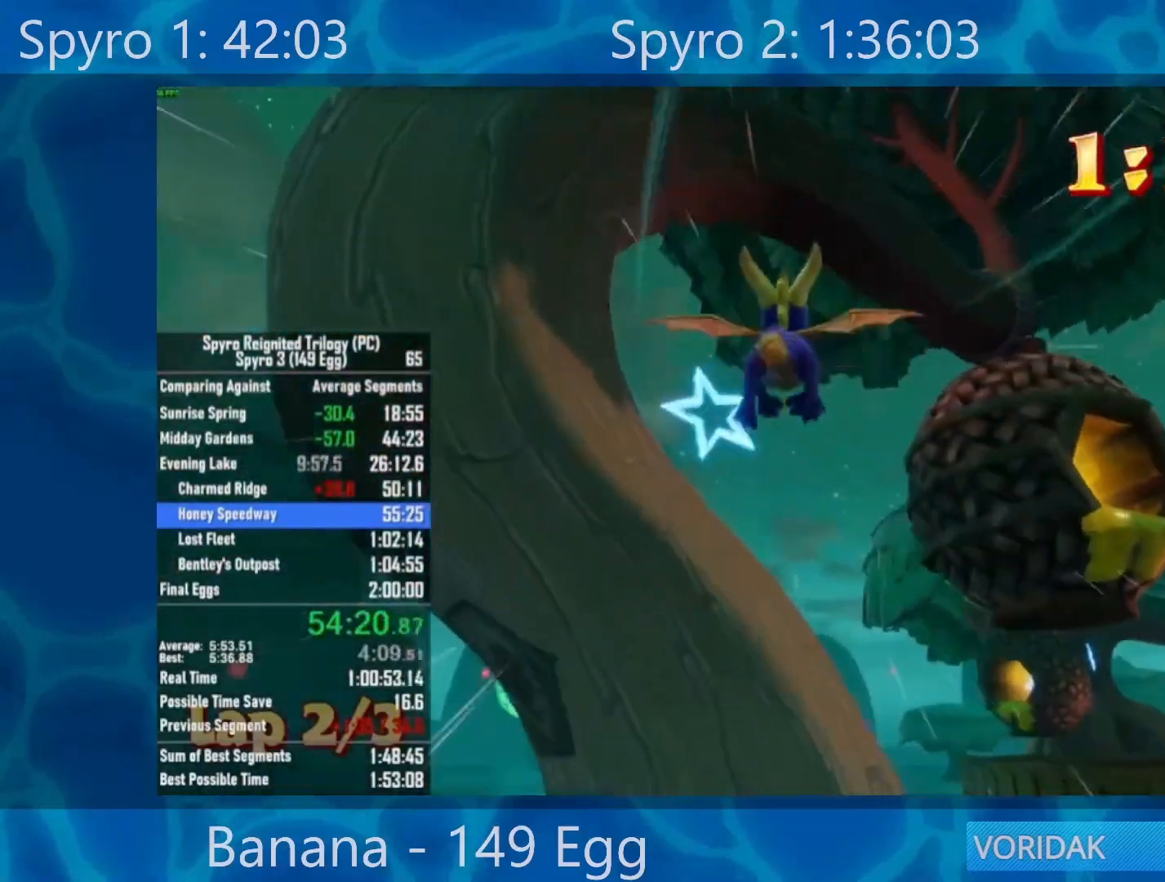
{"buttons": ["A"], "left_stick": "center", "right_stick": "center", "events": [[83, "A", "up"], [150, "A", "down"], [283, "A", "up"], [283, "left_stick", "down-left"], [367, "A", "down"], [417, "left_stick", "center"]]}
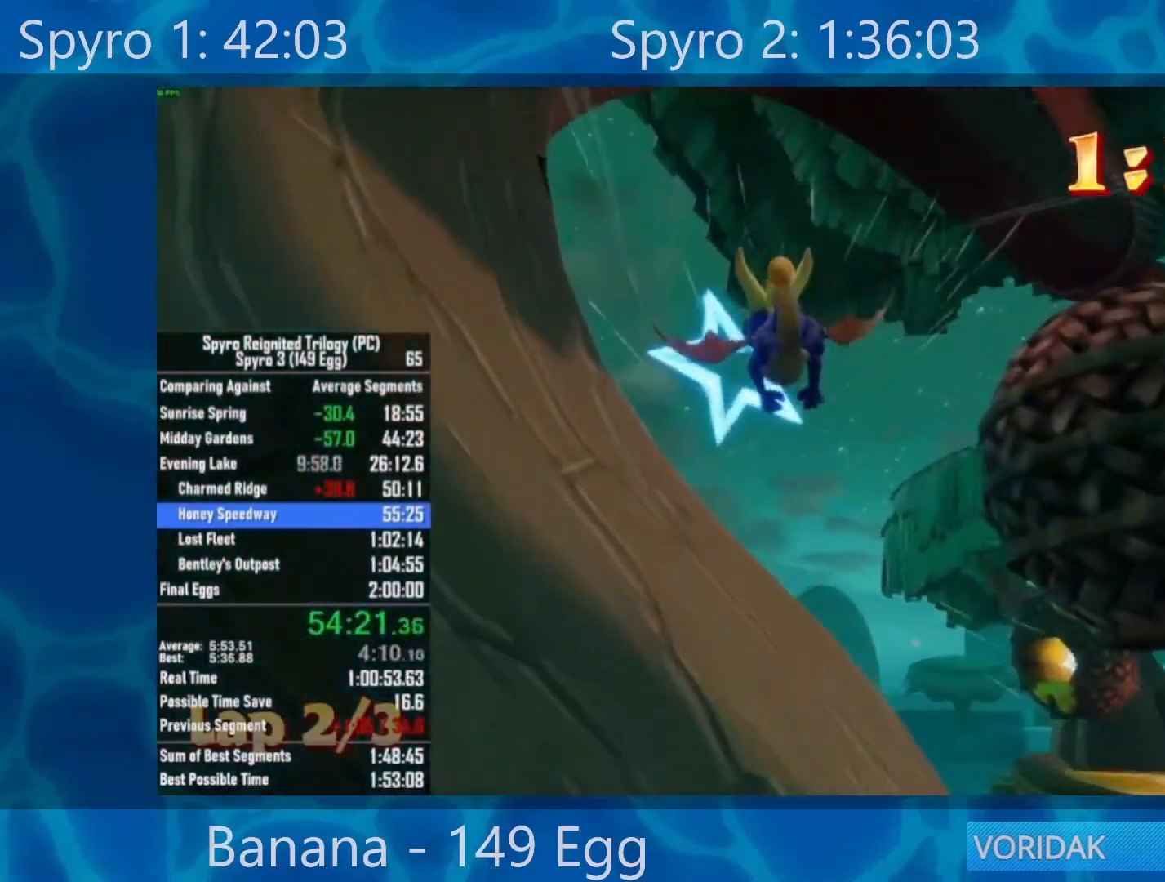
{"buttons": [], "left_stick": "center", "right_stick": "center", "events": [[17, "A", "up"], [300, "left_stick", "up-left"], [467, "left_stick", "center"]]}
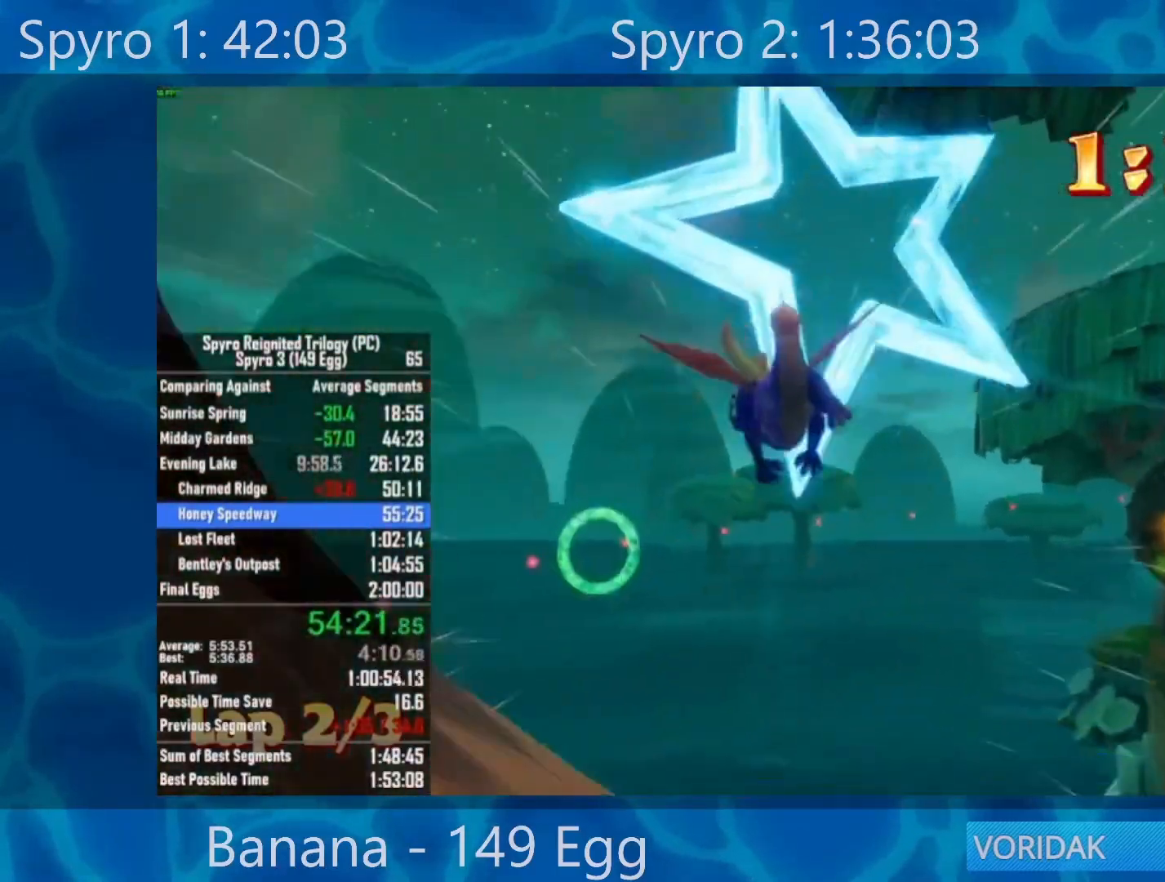
{"buttons": [], "left_stick": "center", "right_stick": "center", "events": [[83, "left_stick", "left"], [250, "left_stick", "center"]]}
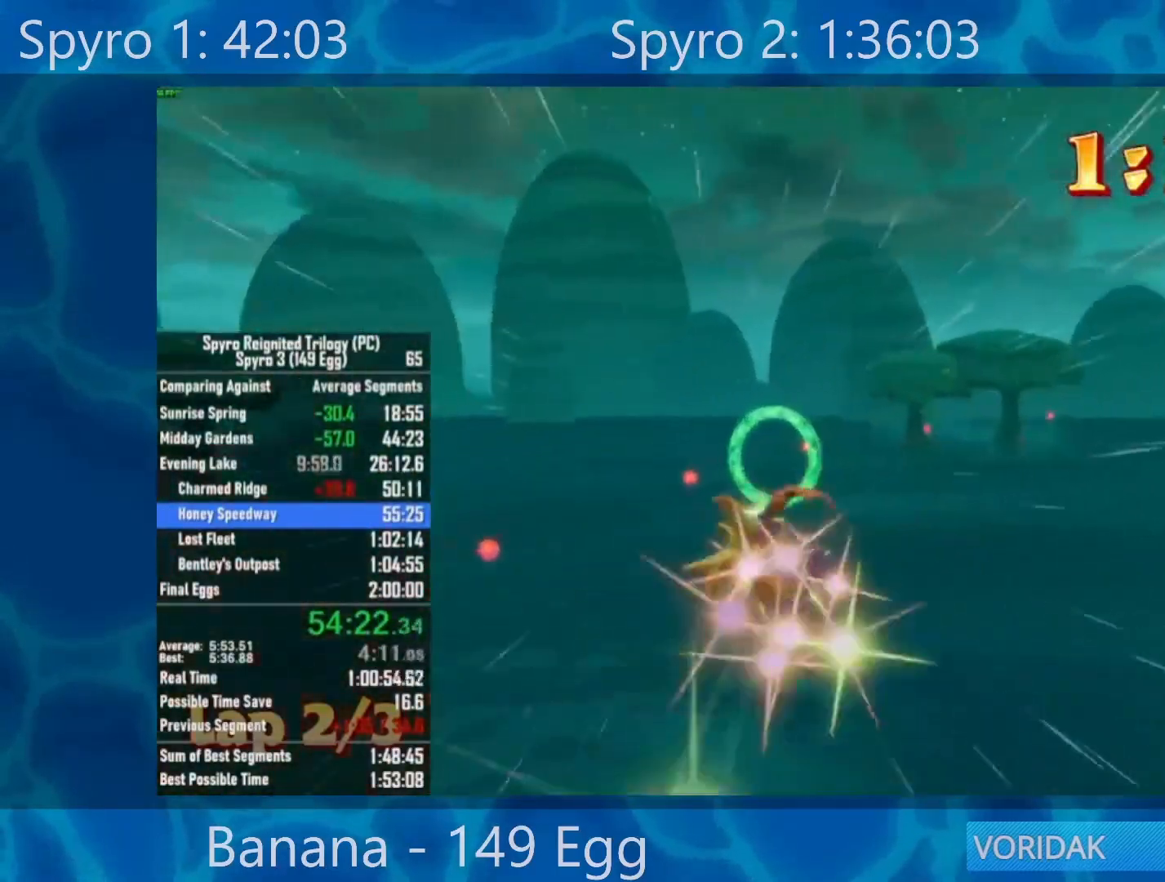
{"buttons": [], "left_stick": "center", "right_stick": "center", "events": [[50, "left_stick", "up-right"], [150, "left_stick", "center"], [383, "left_stick", "up-right"], [483, "left_stick", "center"]]}
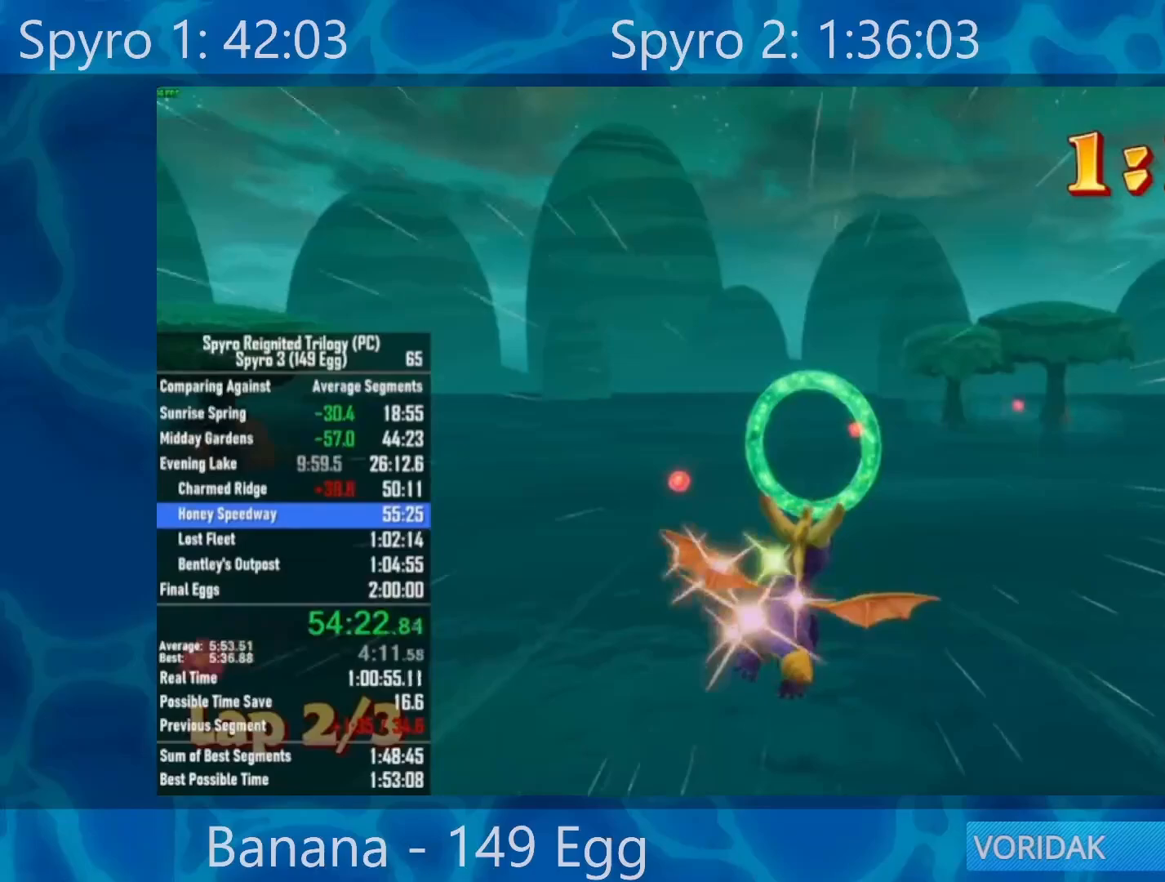
{"buttons": [], "left_stick": "center", "right_stick": "center", "events": []}
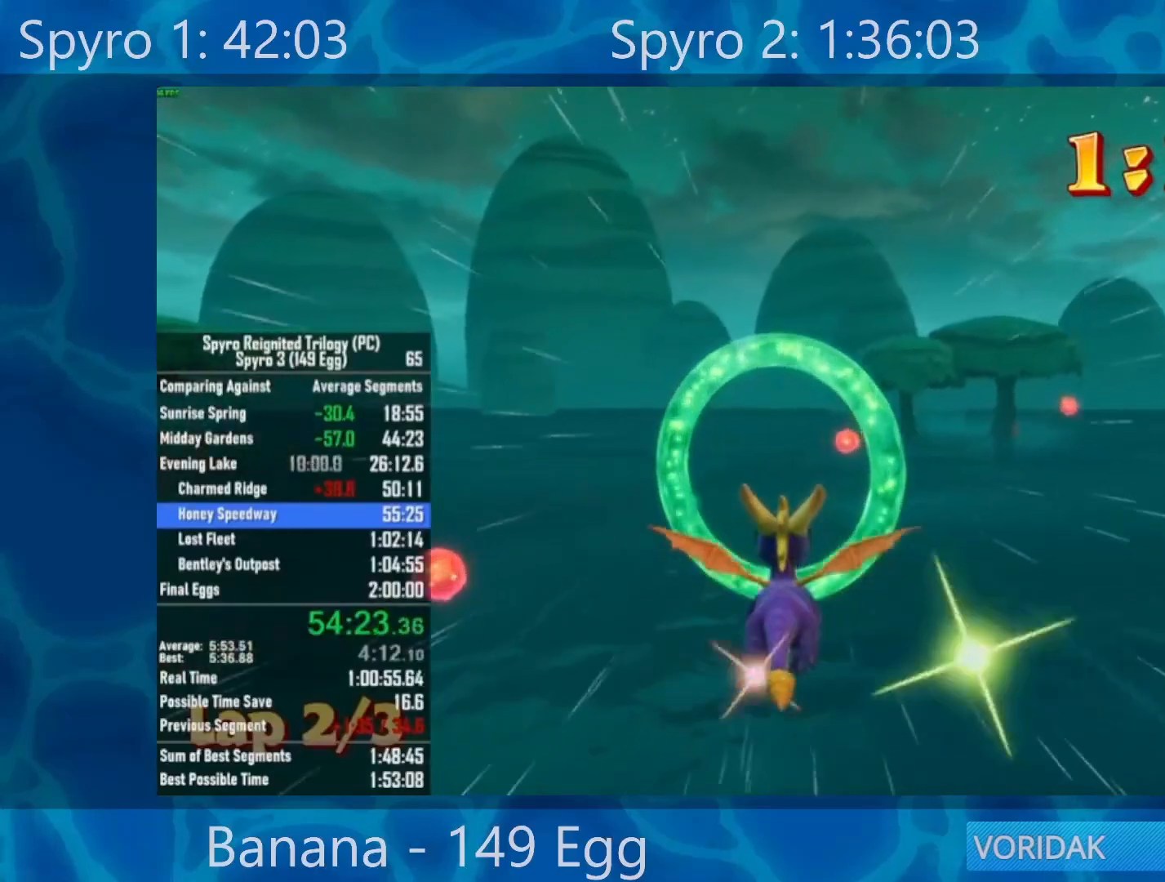
{"buttons": [], "left_stick": "right", "right_stick": "right", "events": [[83, "left_stick", "right"], [117, "right_stick", "right"]]}
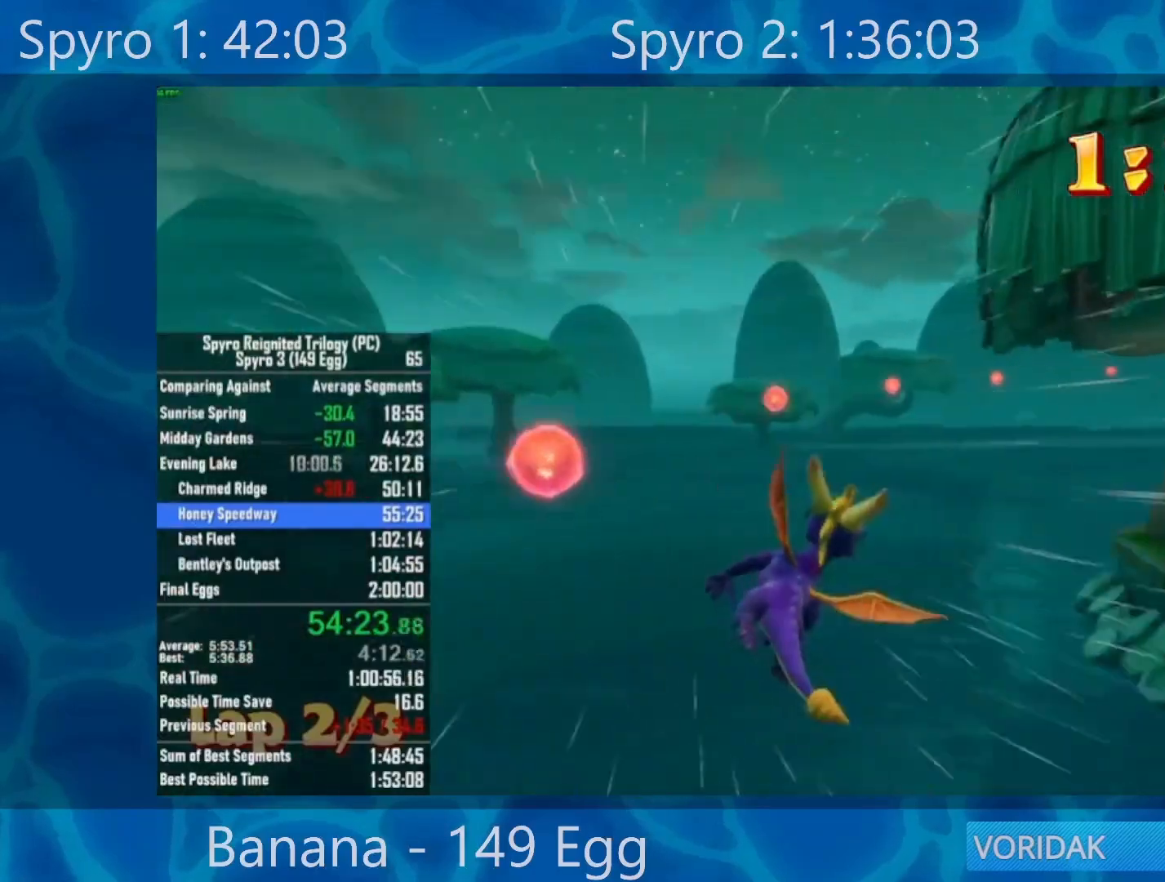
{"buttons": [], "left_stick": "right", "right_stick": "center", "events": [[200, "right_stick", "center"]]}
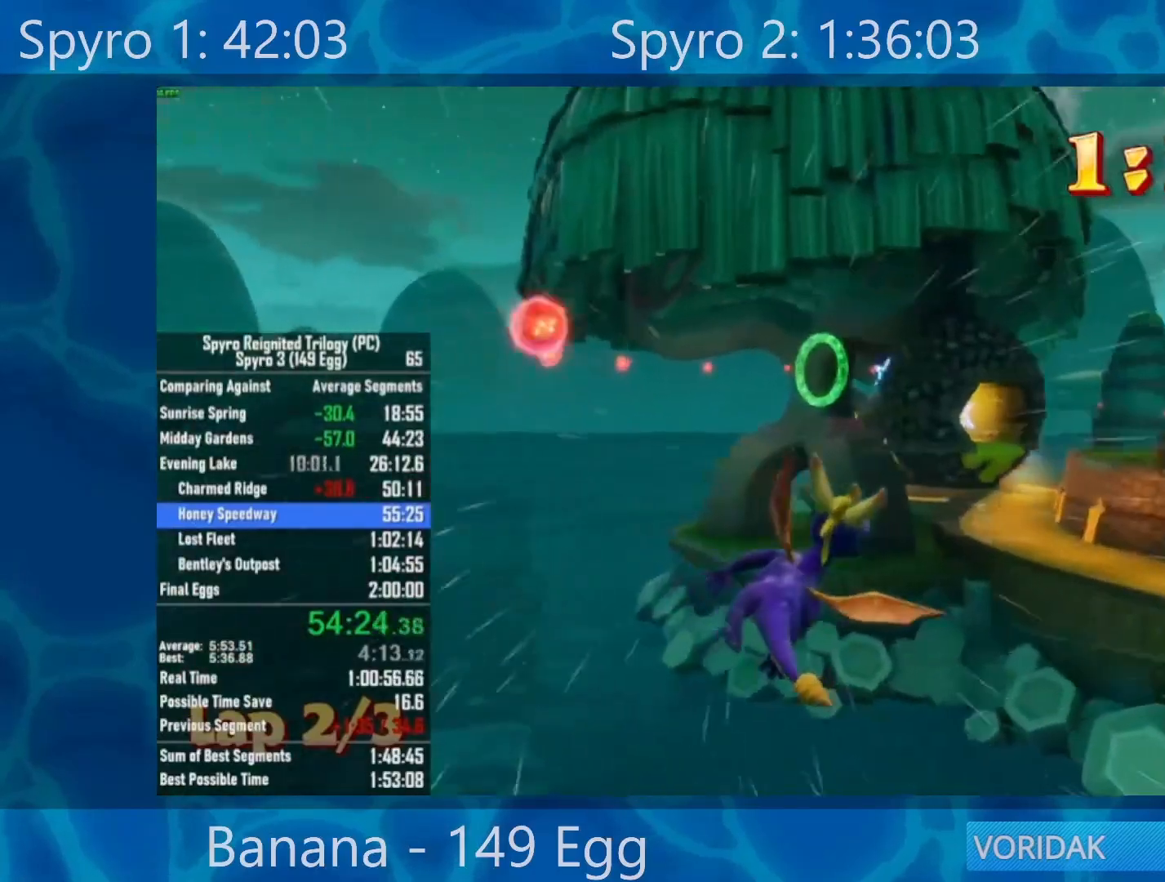
{"buttons": [], "left_stick": "center", "right_stick": "center", "events": [[50, "left_stick", "center"], [300, "left_stick", "right"], [383, "left_stick", "center"]]}
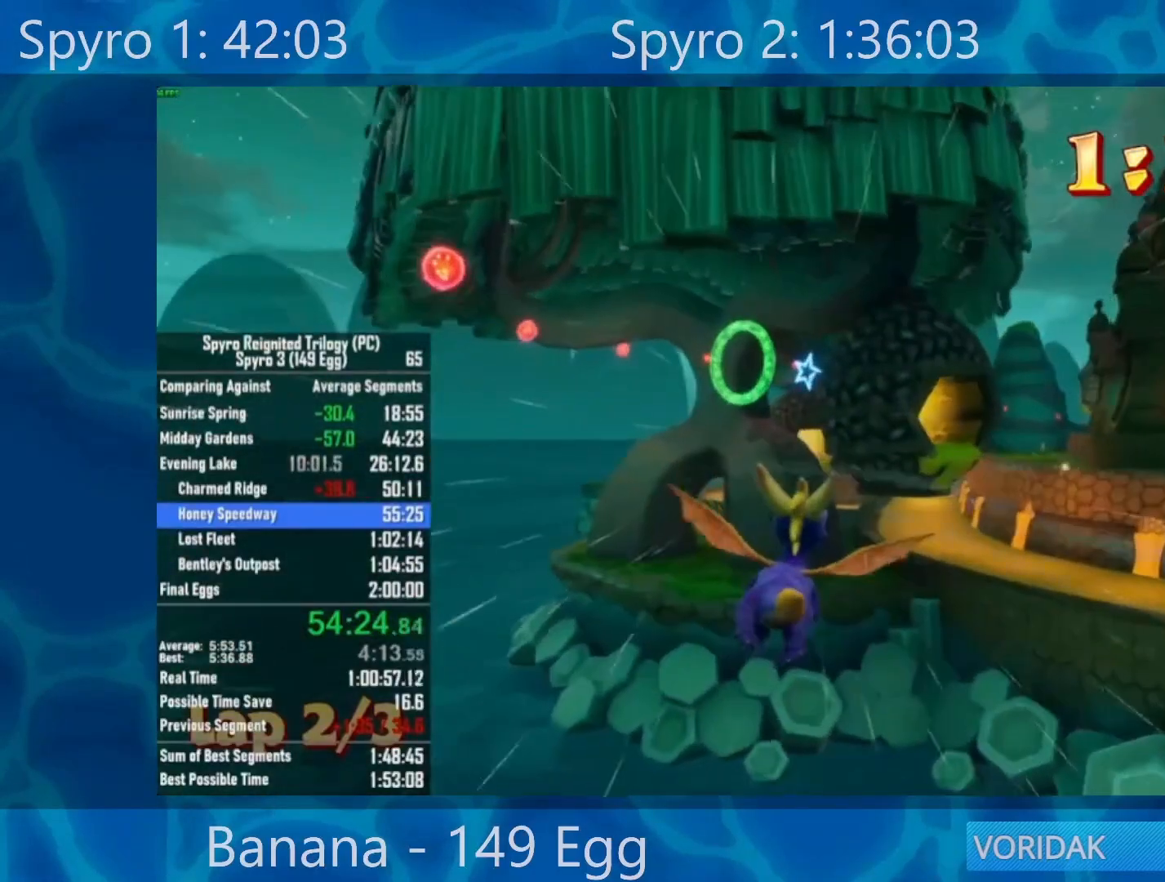
{"buttons": [], "left_stick": "down", "right_stick": "center", "events": [[50, "left_stick", "down-left"], [150, "R2", "down"], [150, "left_stick", "center"], [367, "R2", "up"], [467, "left_stick", "down"]]}
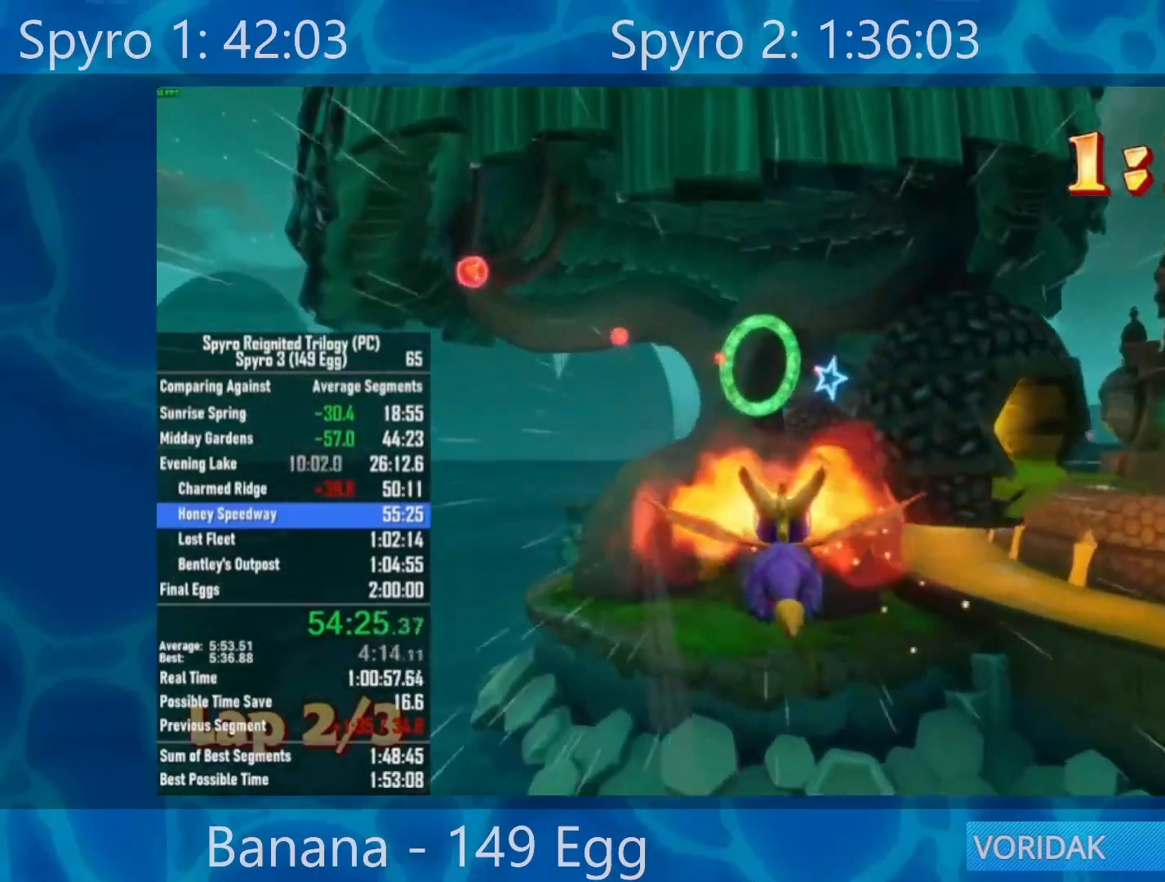
{"buttons": [], "left_stick": "center", "right_stick": "center", "events": [[133, "left_stick", "center"], [333, "left_stick", "down"], [450, "left_stick", "center"]]}
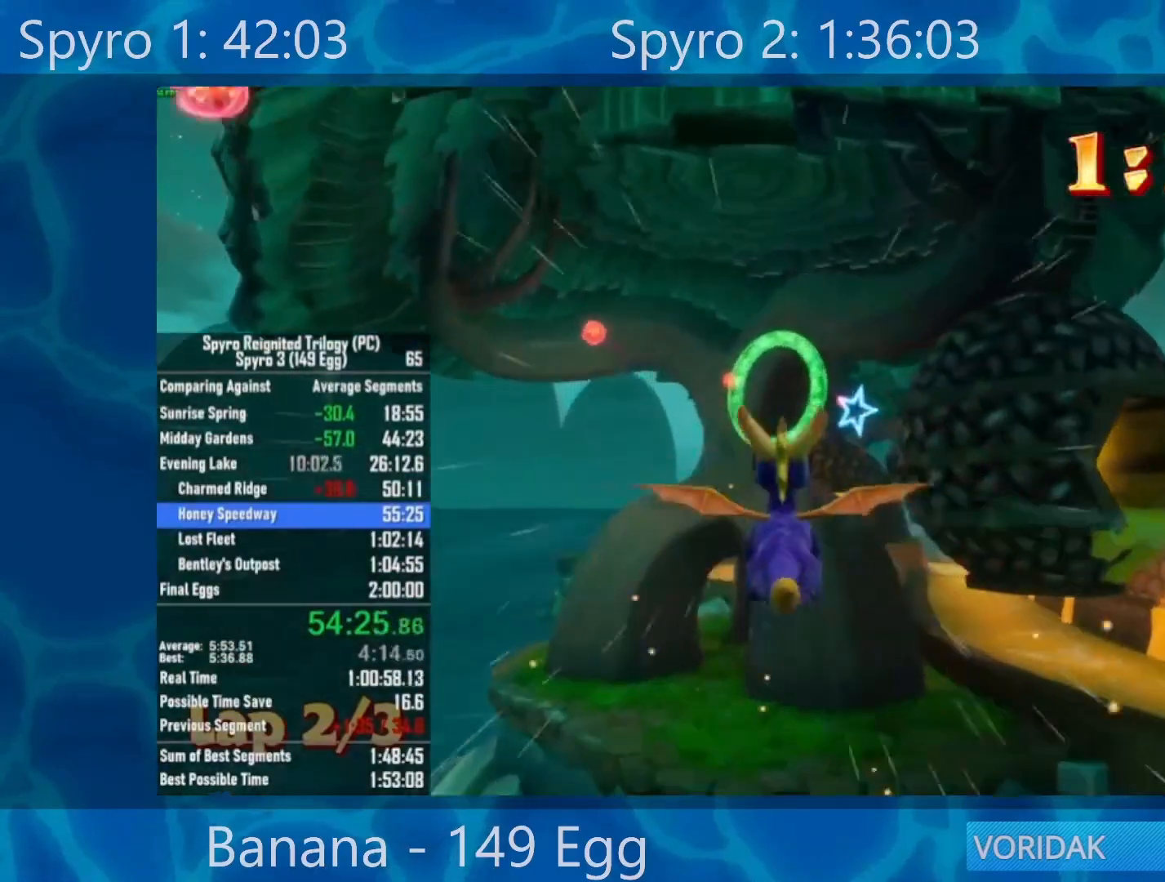
{"buttons": [], "left_stick": "down", "right_stick": "center", "events": [[117, "R2", "down"], [283, "R2", "up"], [500, "left_stick", "down"]]}
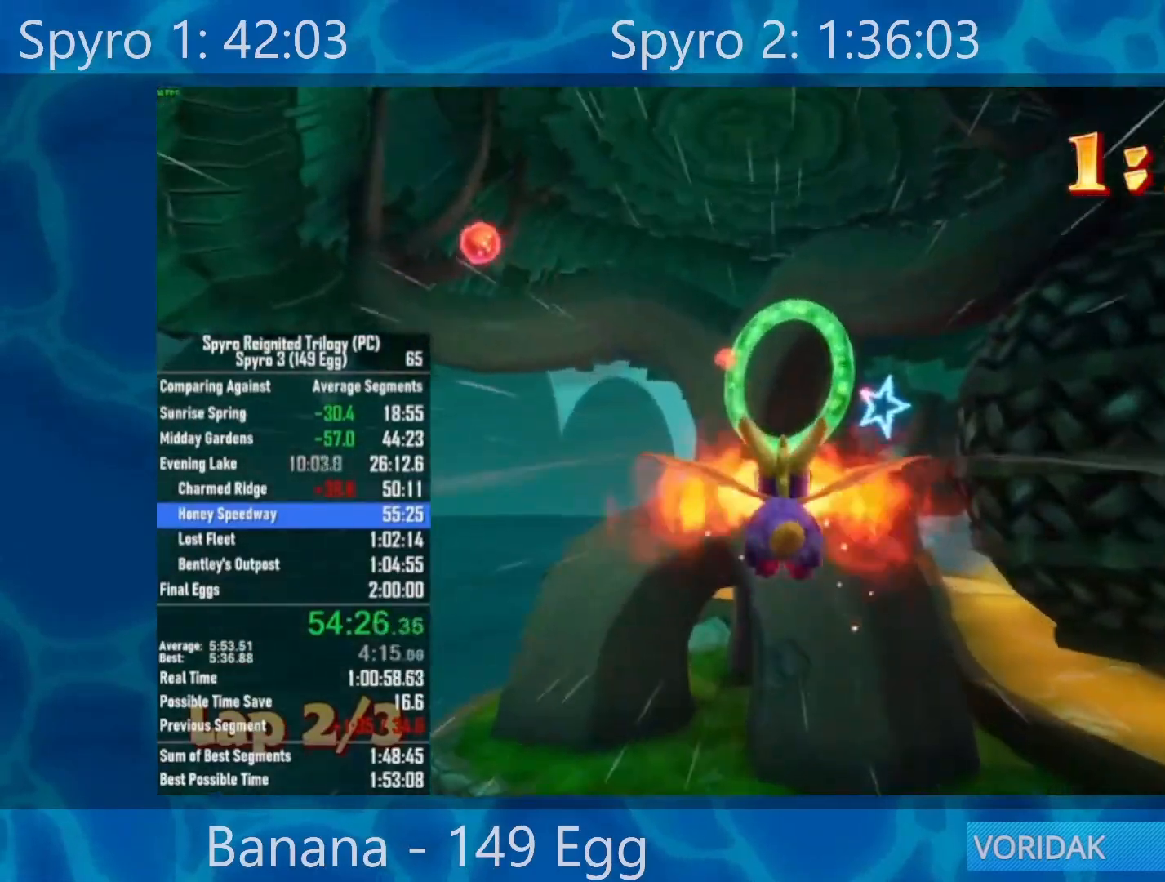
{"buttons": [], "left_stick": "down", "right_stick": "center", "events": [[150, "left_stick", "center"], [350, "left_stick", "down"]]}
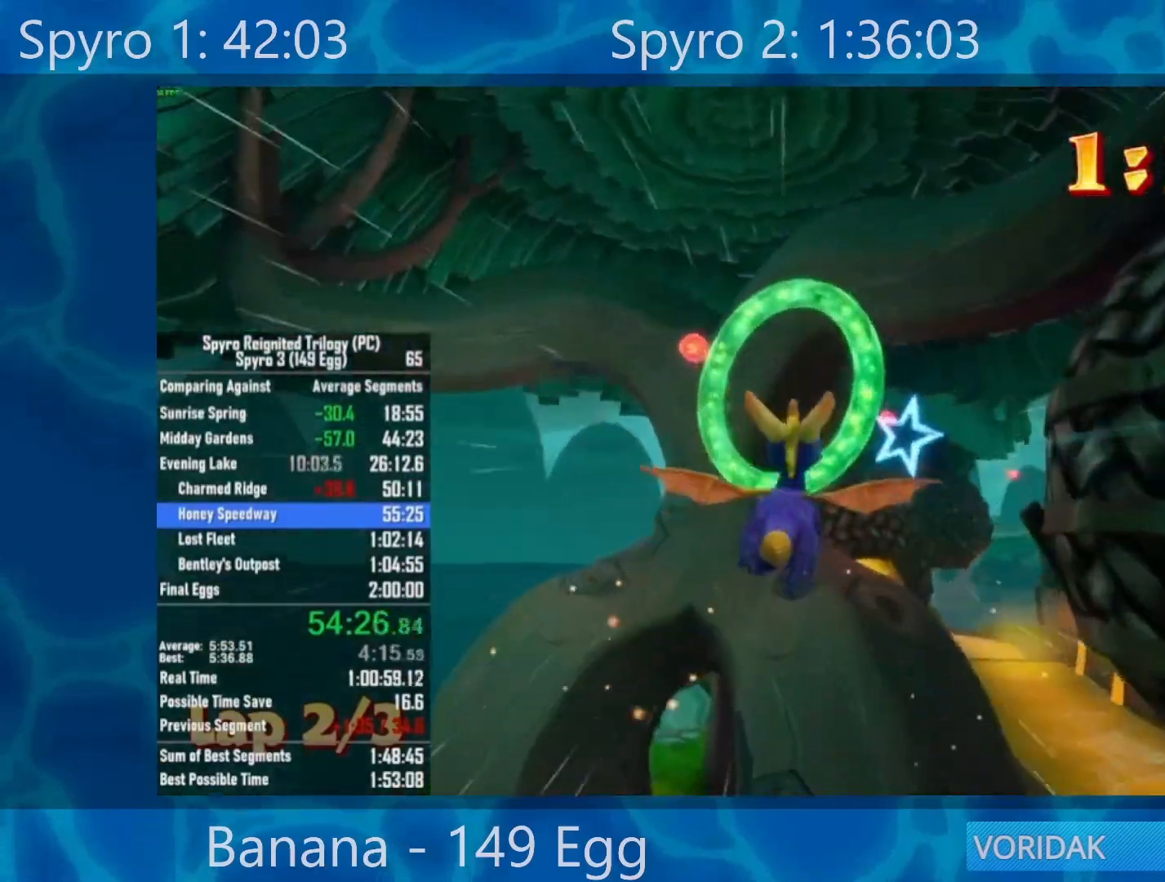
{"buttons": [], "left_stick": "center", "right_stick": "center", "events": [[17, "left_stick", "center"], [317, "left_stick", "down"], [450, "left_stick", "center"]]}
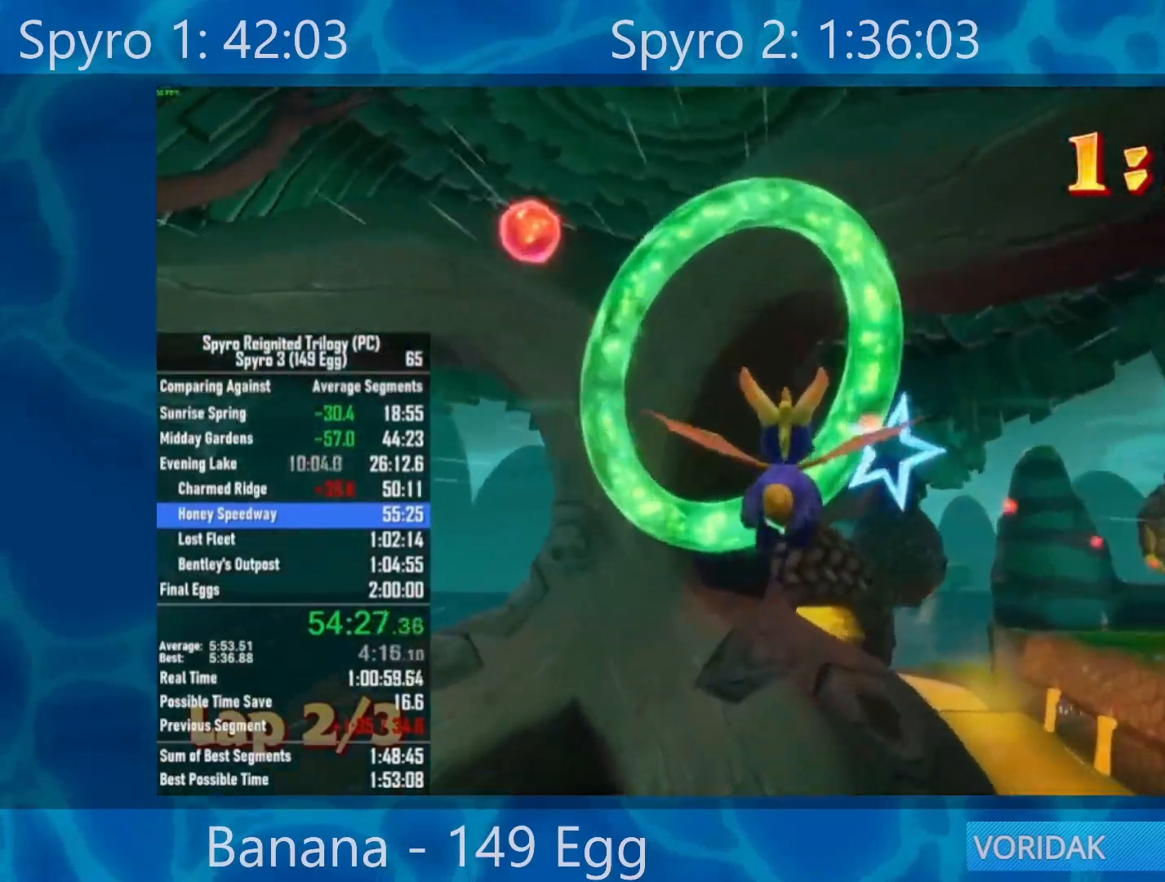
{"buttons": [], "left_stick": "center", "right_stick": "center", "events": [[200, "left_stick", "right"], [417, "left_stick", "center"]]}
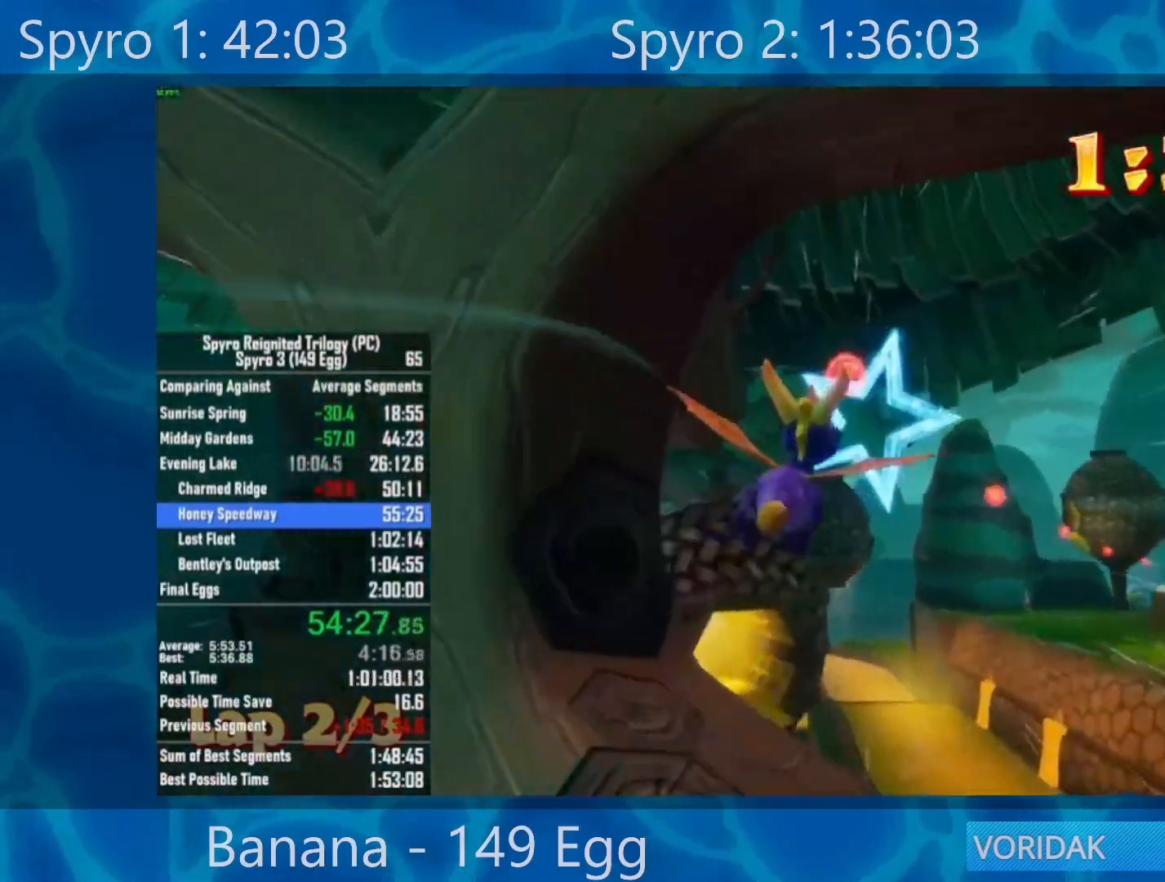
{"buttons": [], "left_stick": "up-right", "right_stick": "center", "events": [[117, "left_stick", "up-right"], [217, "left_stick", "center"], [367, "left_stick", "right"], [450, "left_stick", "up-right"]]}
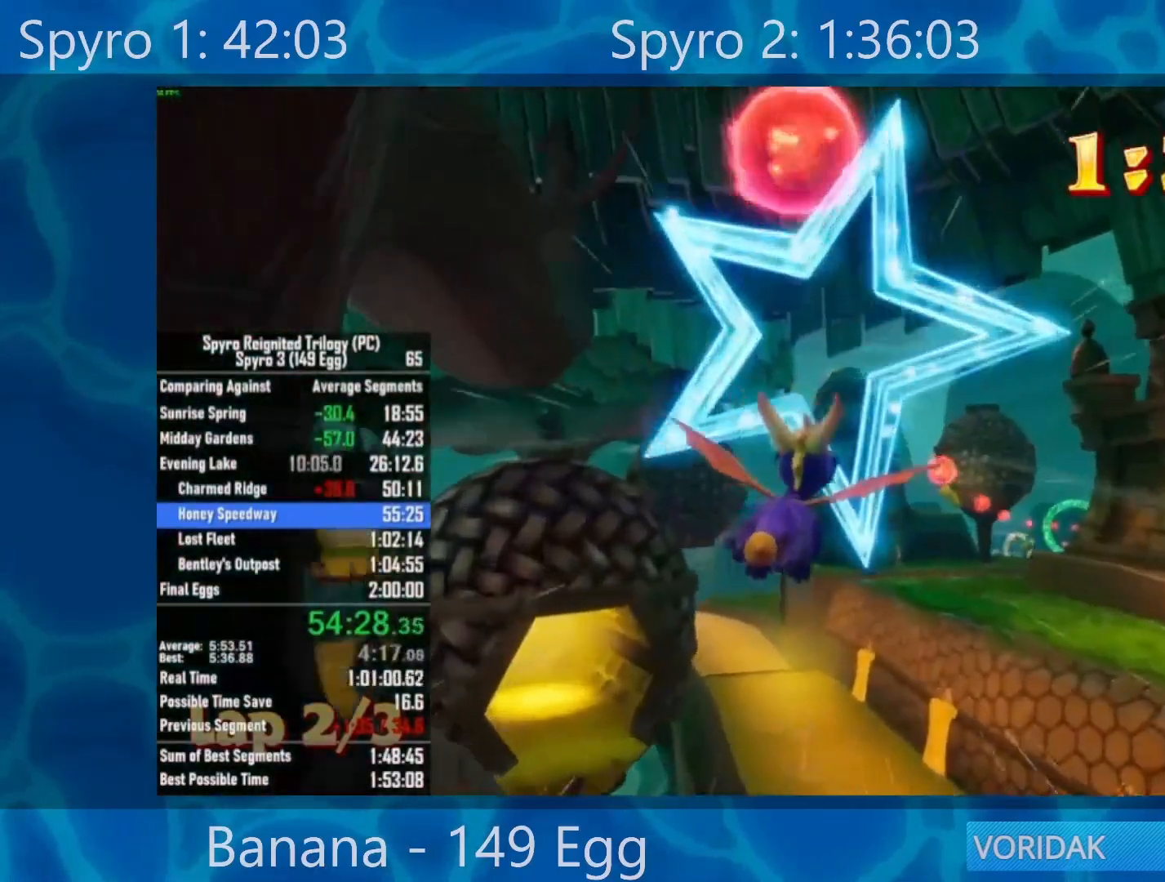
{"buttons": [], "left_stick": "up", "right_stick": "center", "events": [[200, "left_stick", "center"], [350, "left_stick", "up"]]}
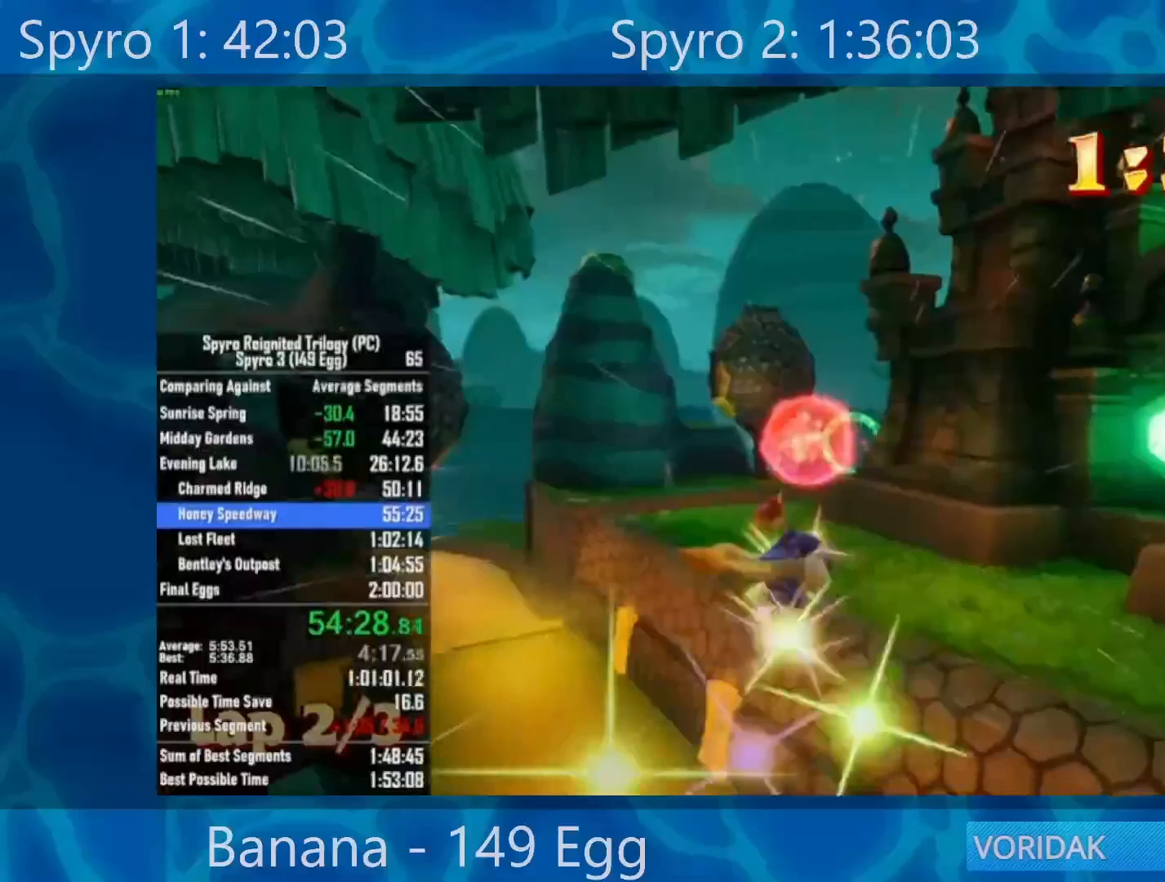
{"buttons": [], "left_stick": "center", "right_stick": "center", "events": [[100, "left_stick", "center"], [300, "left_stick", "up"], [383, "left_stick", "center"]]}
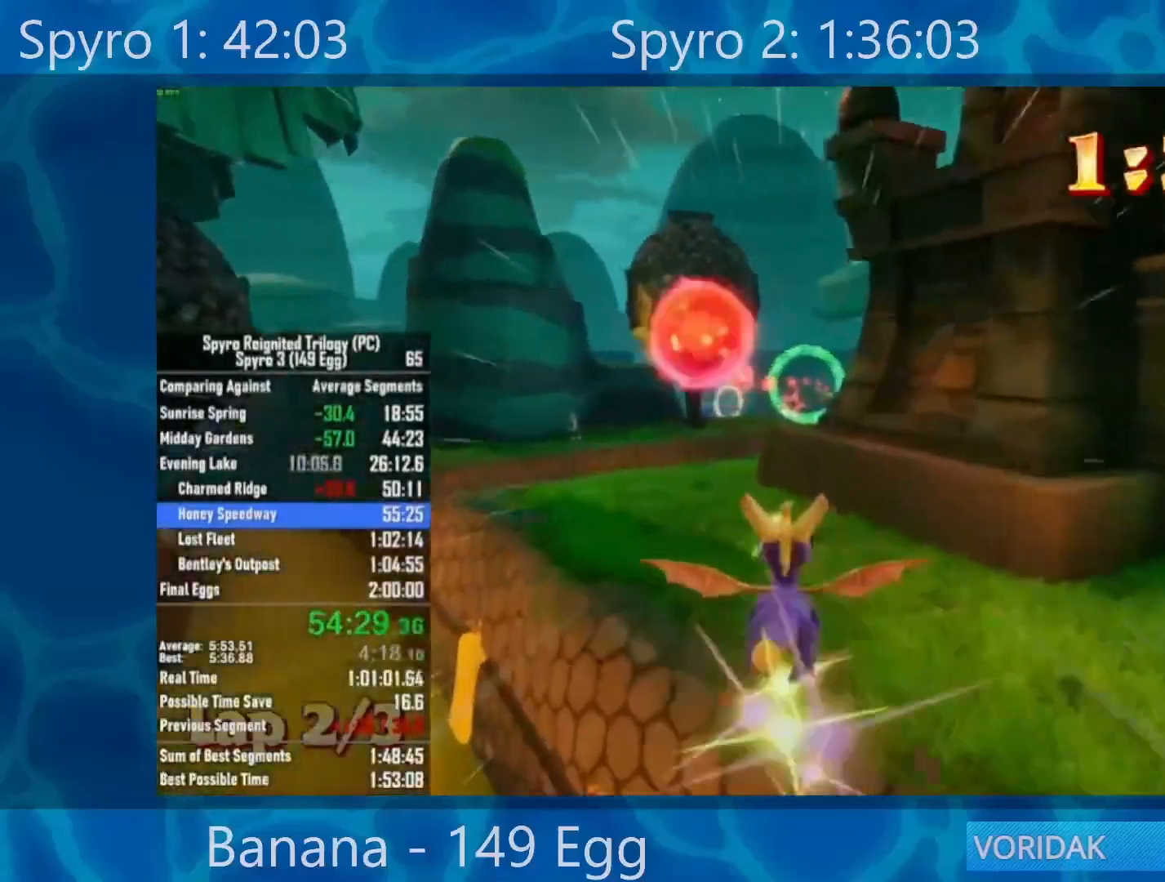
{"buttons": [], "left_stick": "right", "right_stick": "center", "events": [[117, "left_stick", "left"], [217, "left_stick", "center"], [500, "left_stick", "right"]]}
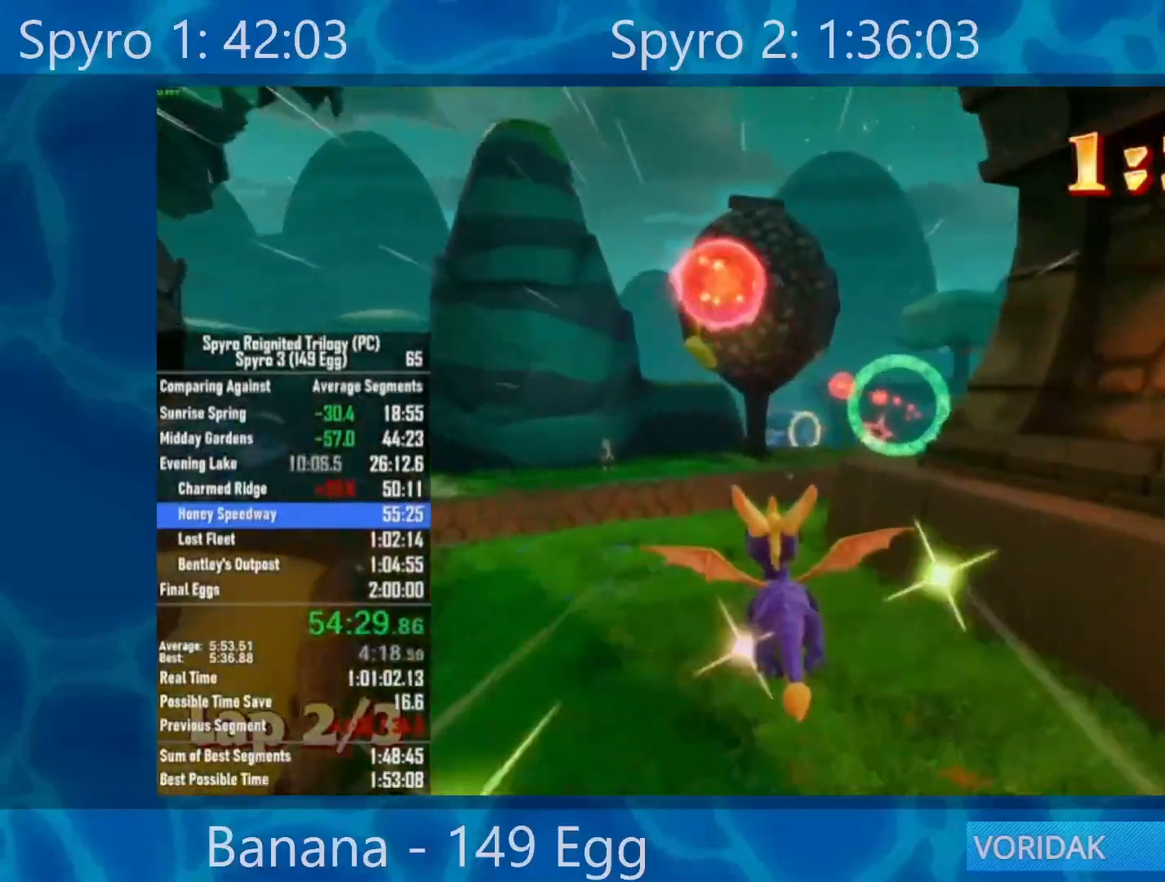
{"buttons": [], "left_stick": "center", "right_stick": "center", "events": [[150, "left_stick", "center"]]}
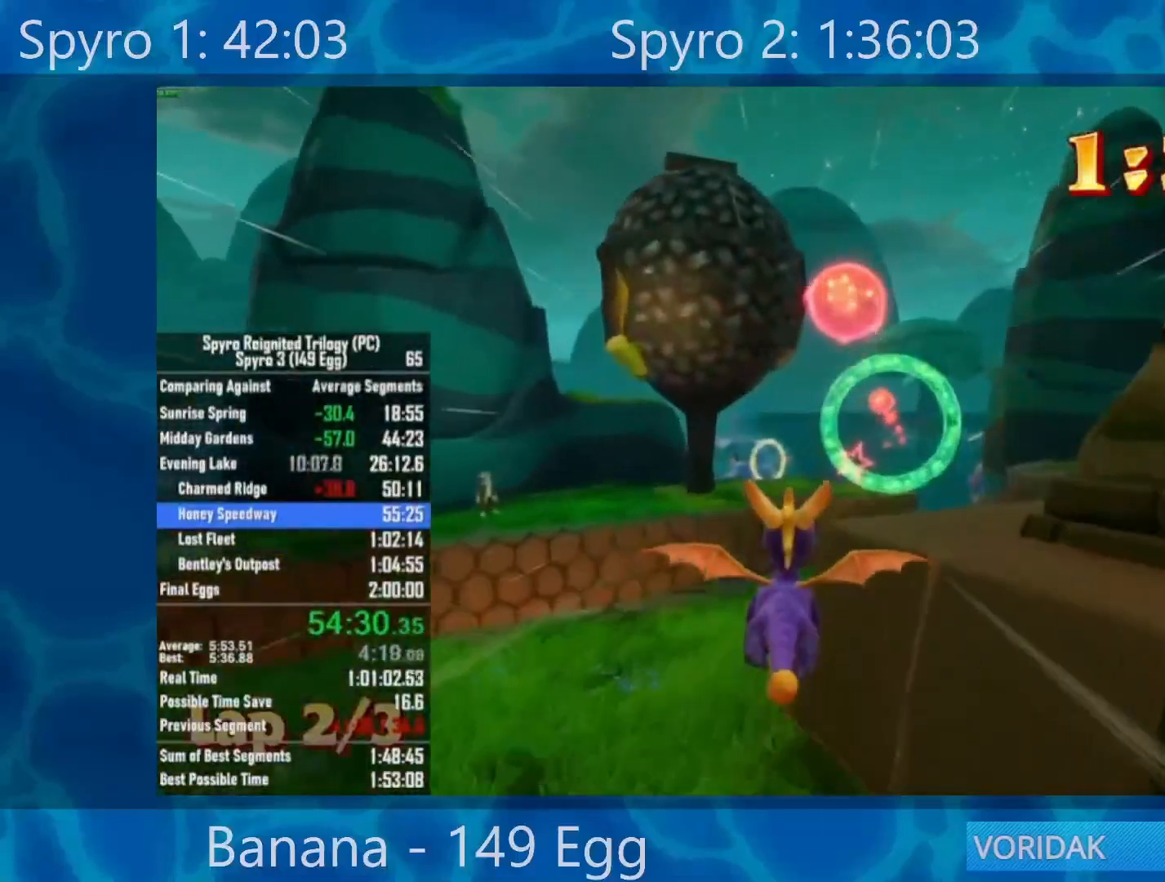
{"buttons": [], "left_stick": "down", "right_stick": "center", "events": [[17, "left_stick", "up-right"], [217, "left_stick", "center"], [417, "left_stick", "down"]]}
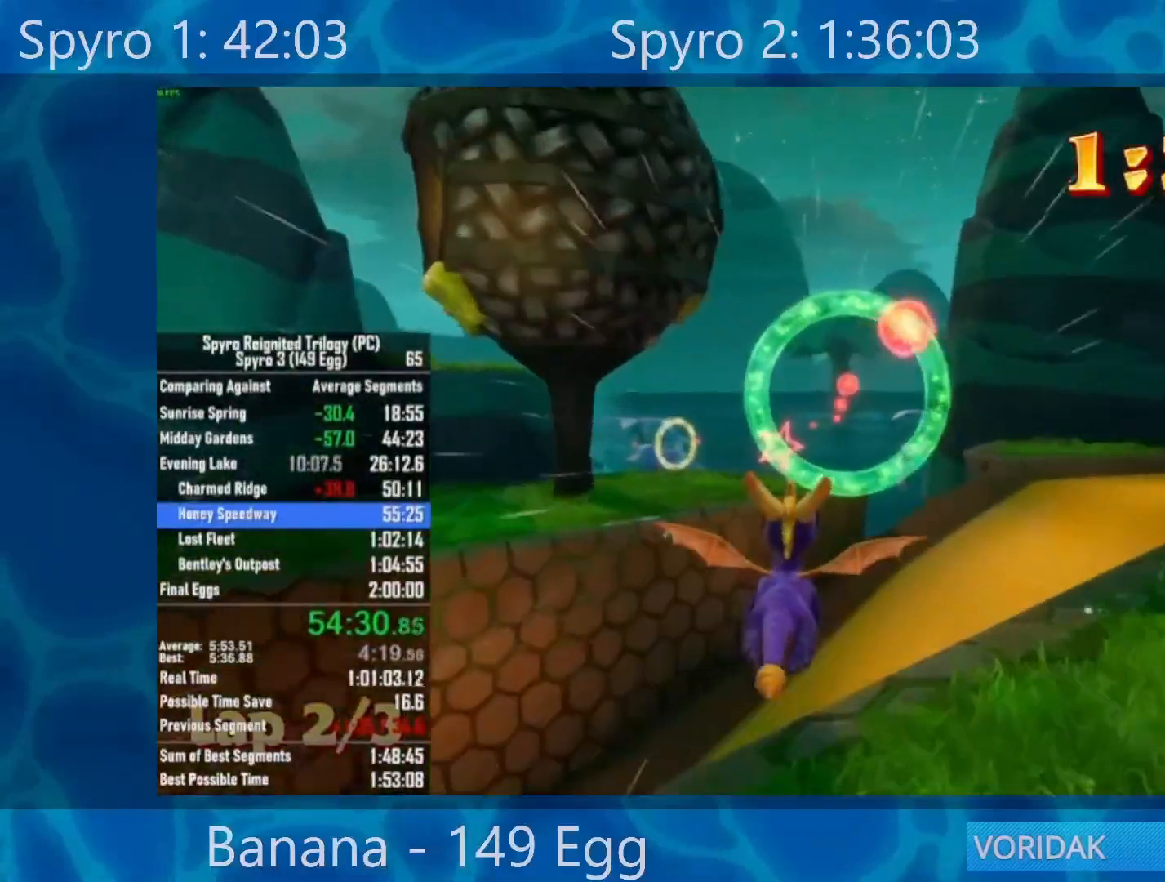
{"buttons": ["X"], "left_stick": "center", "right_stick": "center", "events": [[350, "left_stick", "center"], [500, "X", "down"]]}
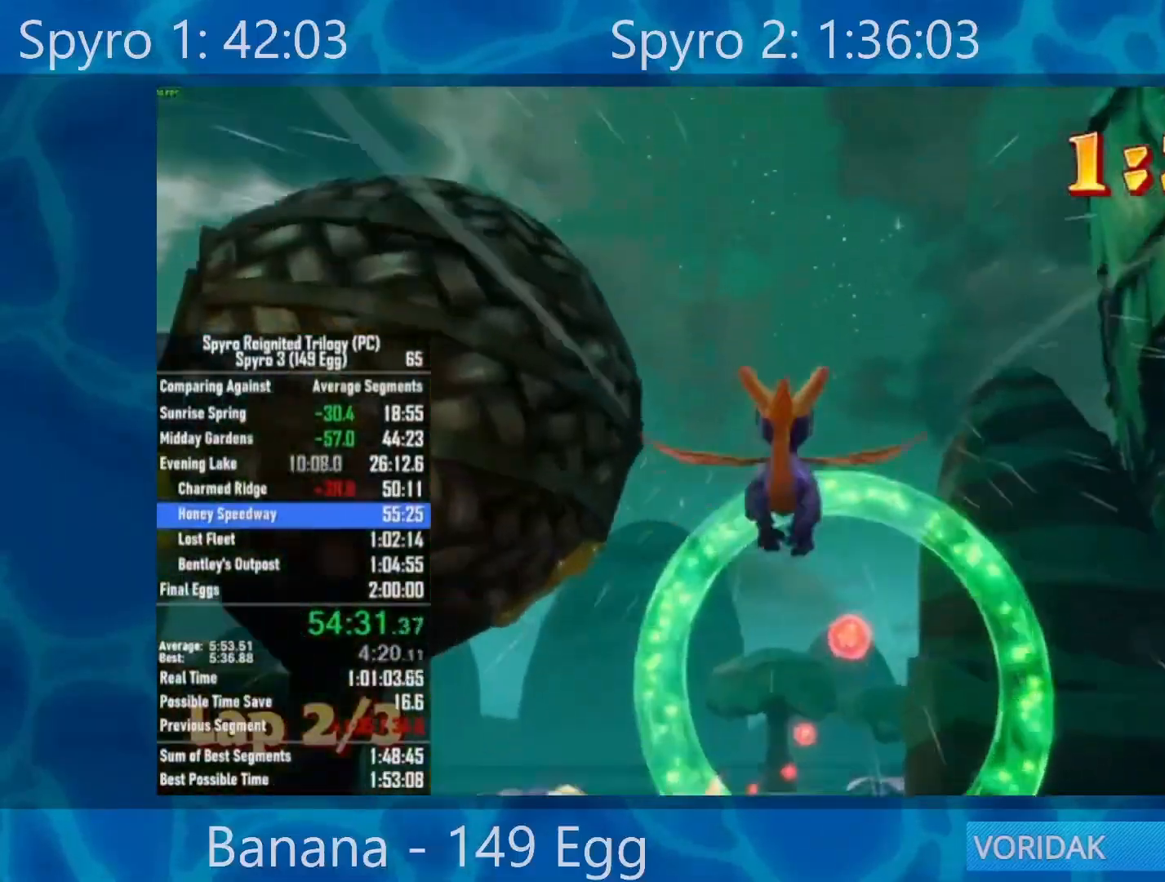
{"buttons": ["X"], "left_stick": "center", "right_stick": "center", "events": [[200, "left_stick", "left"], [450, "left_stick", "center"]]}
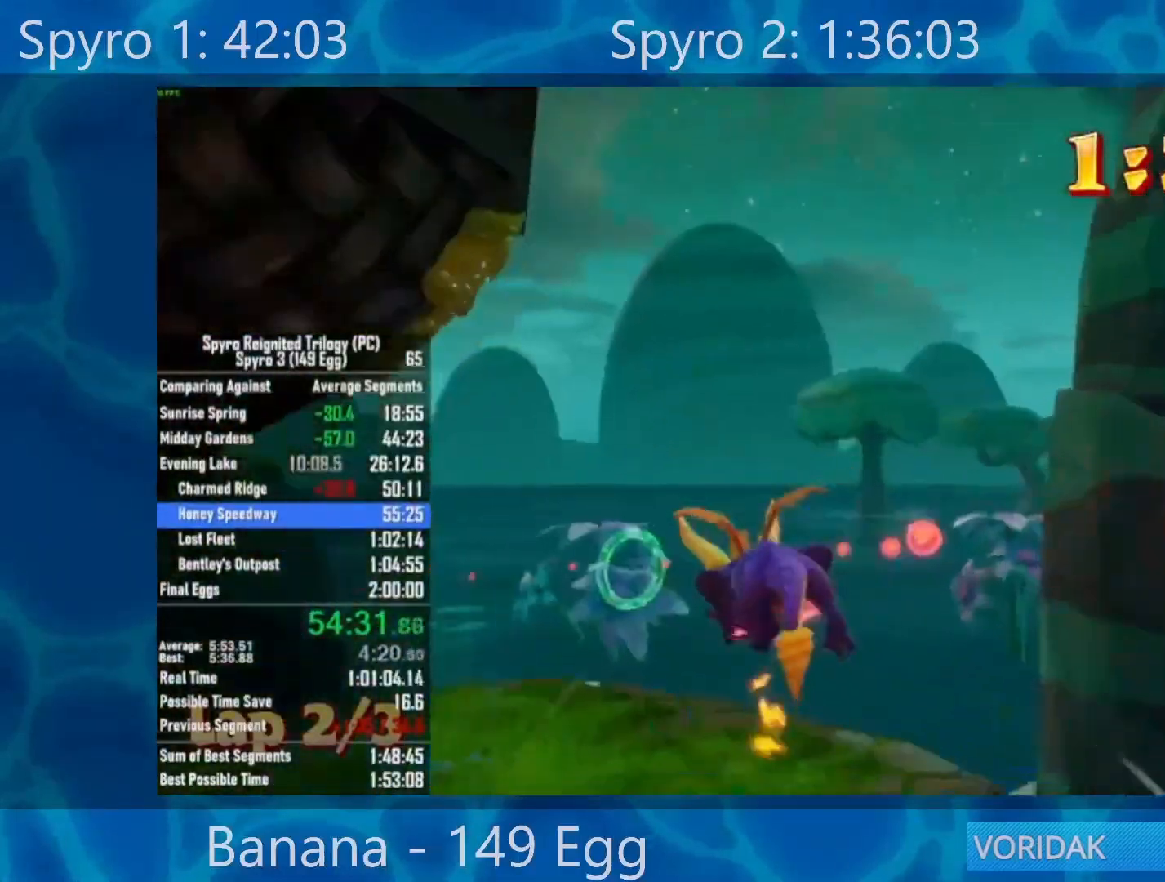
{"buttons": ["X"], "left_stick": "center", "right_stick": "center", "events": [[100, "left_stick", "left"], [233, "left_stick", "center"]]}
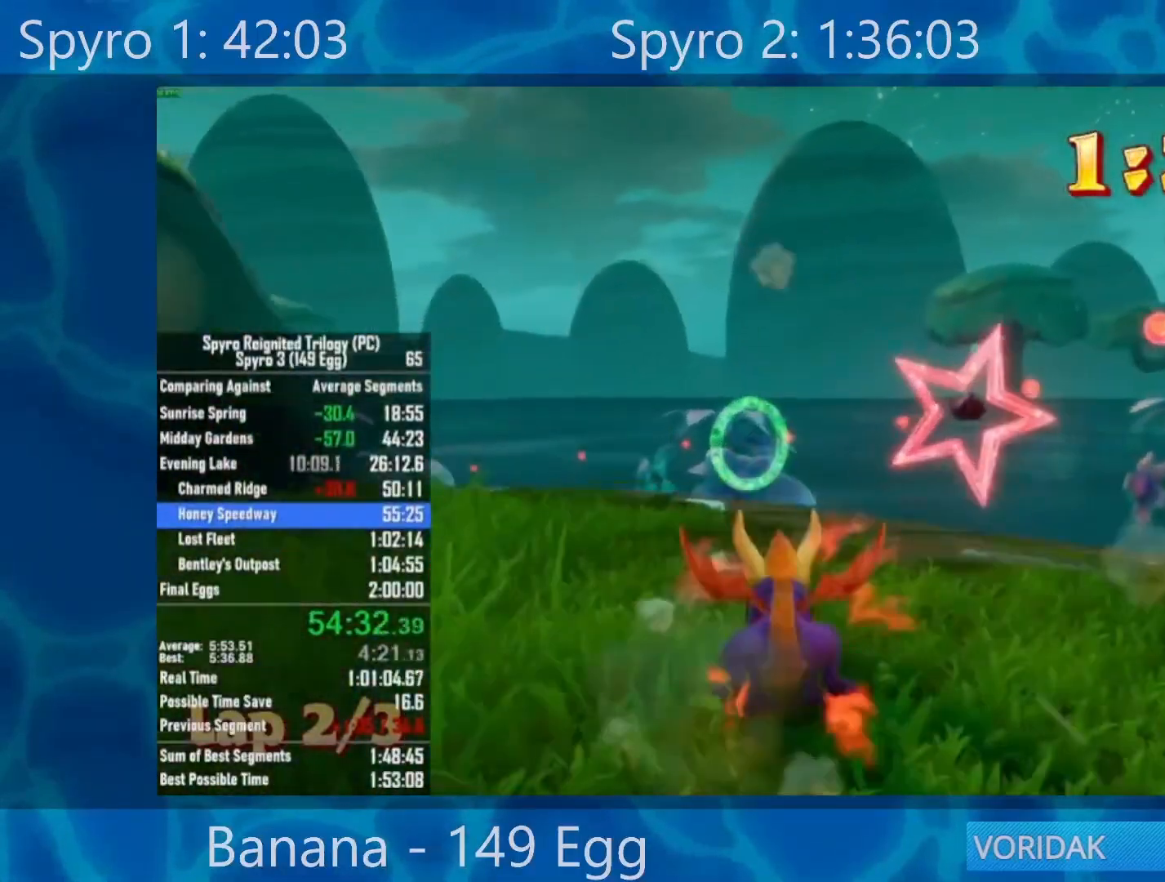
{"buttons": ["A", "X"], "left_stick": "center", "right_stick": "center", "events": [[400, "A", "down"]]}
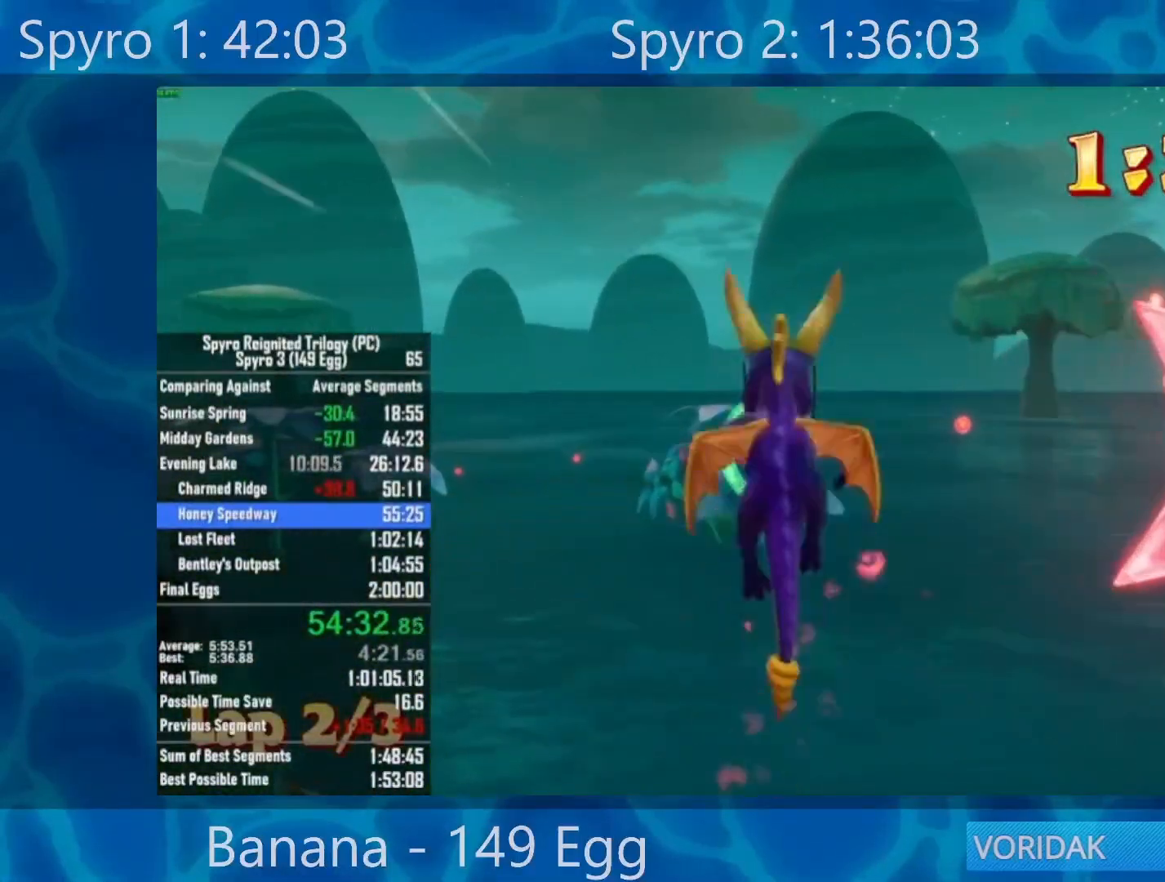
{"buttons": ["X"], "left_stick": "center", "right_stick": "center", "events": [[100, "left_stick", "left"], [183, "left_stick", "center"], [333, "A", "up"]]}
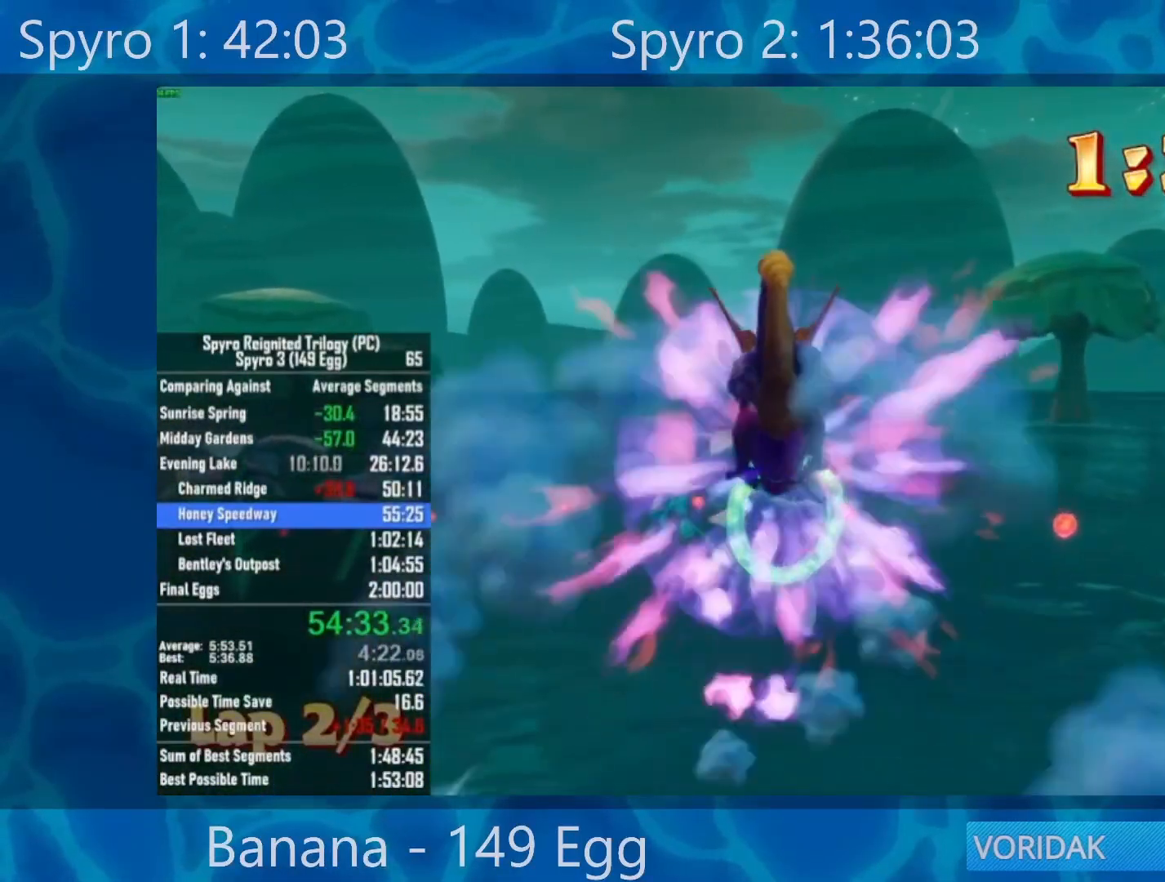
{"buttons": [], "left_stick": "center", "right_stick": "center", "events": [[67, "X", "up"], [100, "left_stick", "right"], [200, "left_stick", "center"]]}
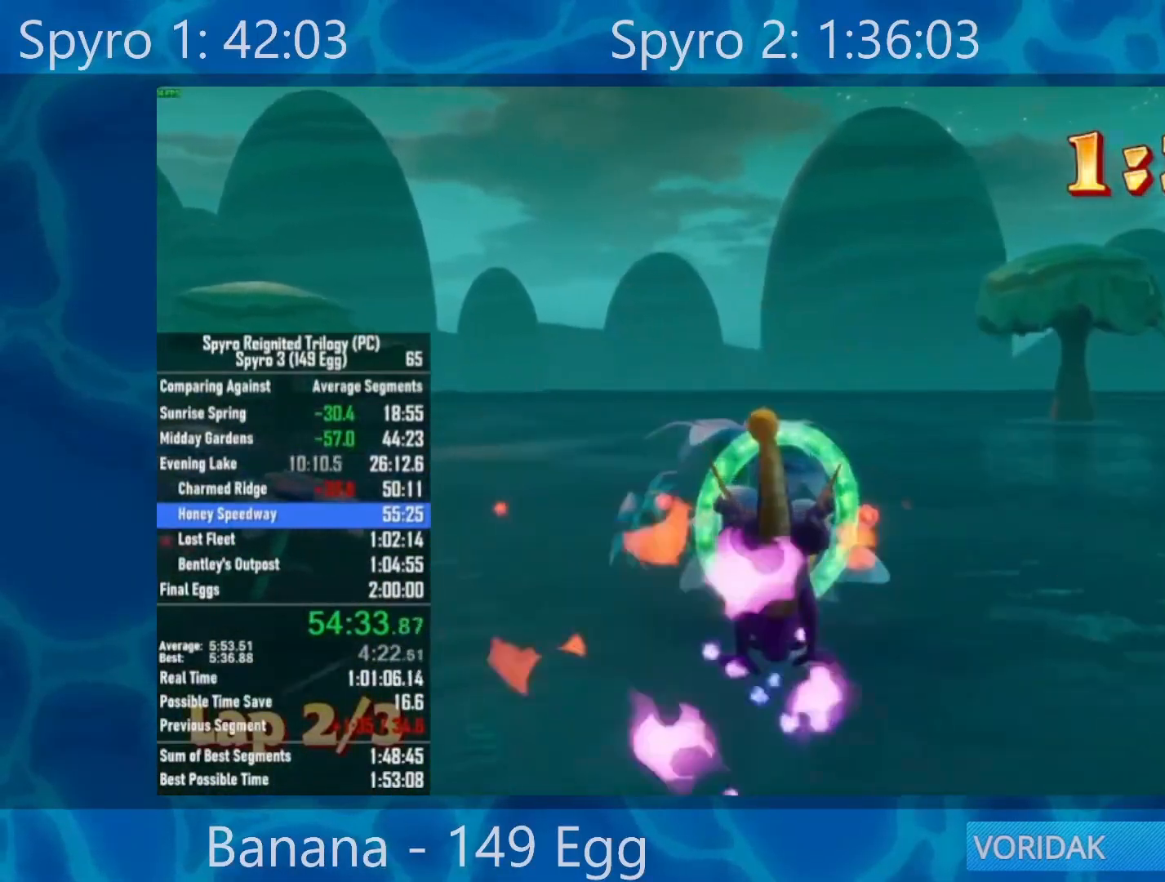
{"buttons": ["A"], "left_stick": "center", "right_stick": "center", "events": [[450, "A", "down"]]}